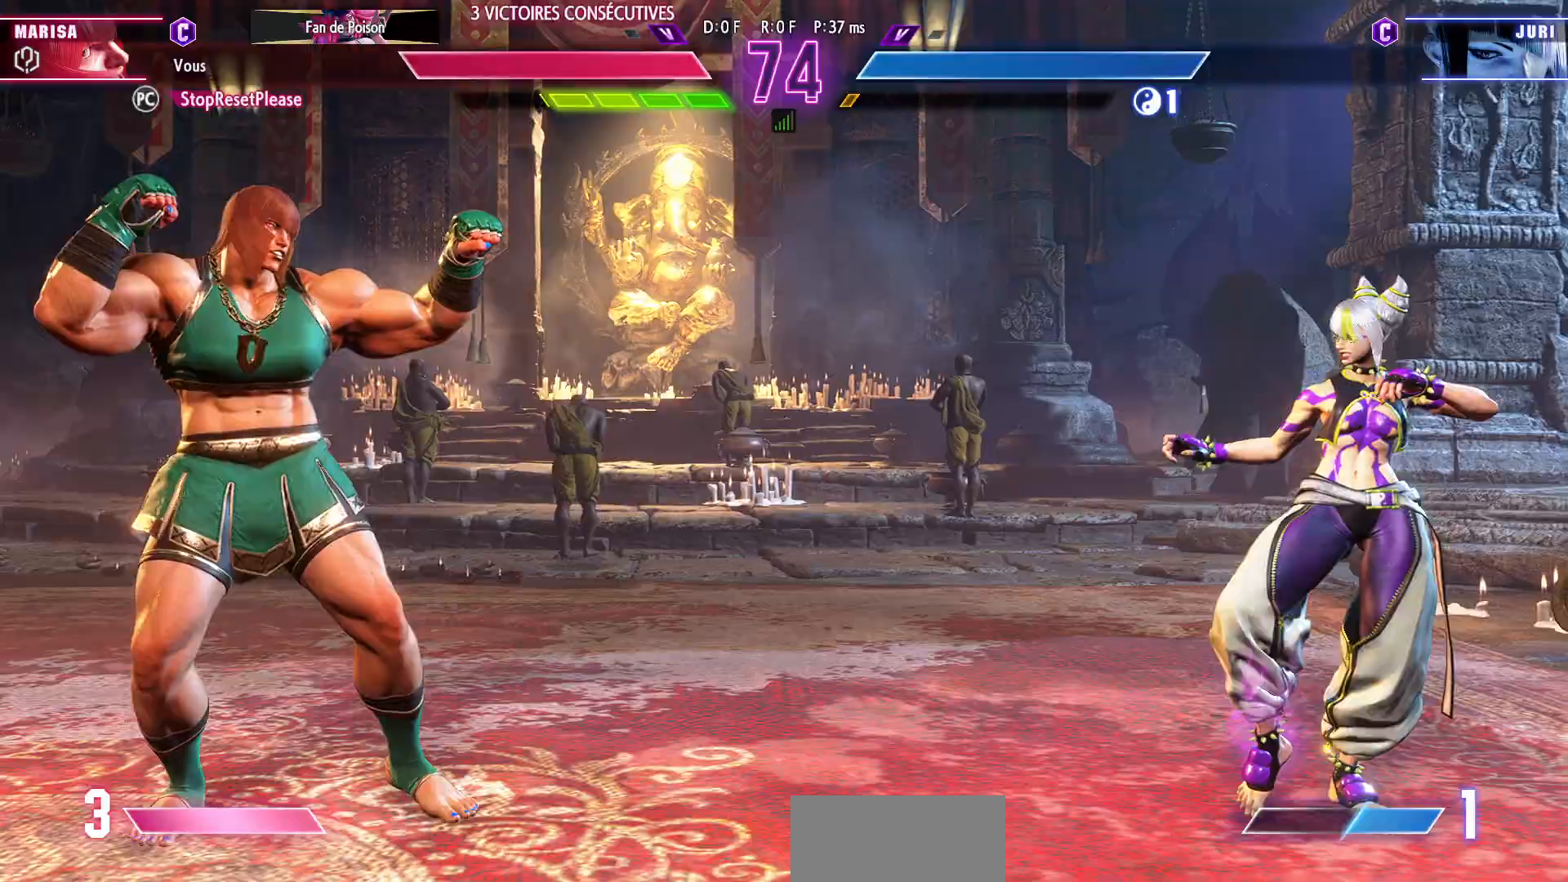
Gameplay with a controller (arcade stick); each line is a JSON object with the inputs held at the frame after it (dt_ms = milliseconds from this image to that frame). "events" lists button and stick changes between this image and that frame as [ms after this image, input, new state], when the widget could be followed in between. Not read: L3 R3.
{"dt_ms": 500, "buttons": [], "left_stick": "left", "events": [[67, "left_stick", "right"], [183, "left_stick", "center"], [200, "CIRCLE", "up"], [217, "TRIANGLE", "up"], [333, "TRIANGLE", "down"], [417, "left_stick", "left"], [450, "TRIANGLE", "up"]]}
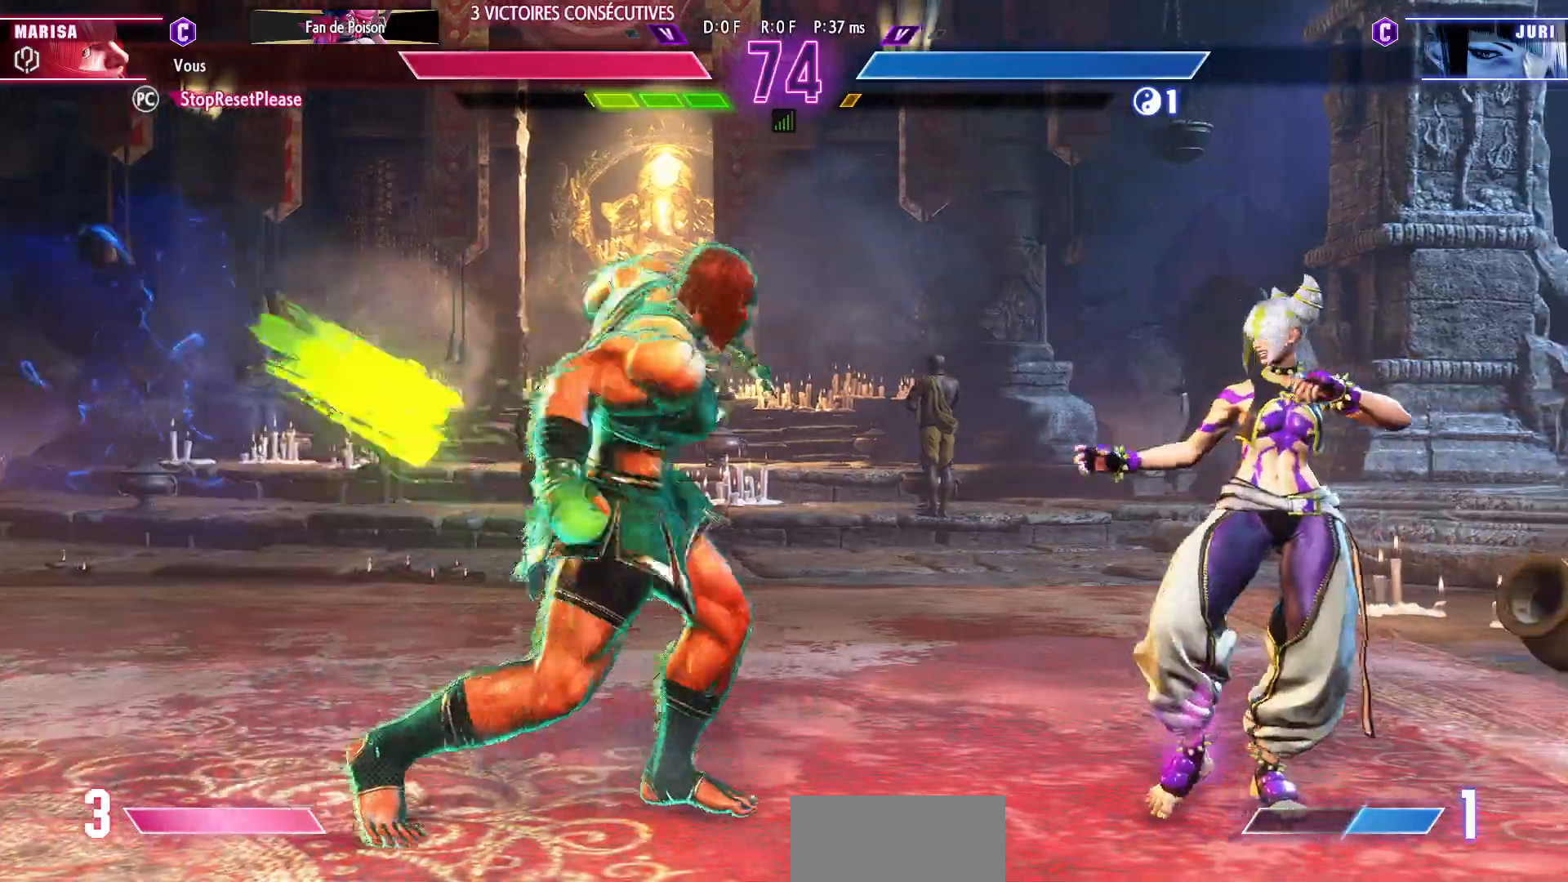
{"dt_ms": 500, "buttons": [], "left_stick": "down-left"}
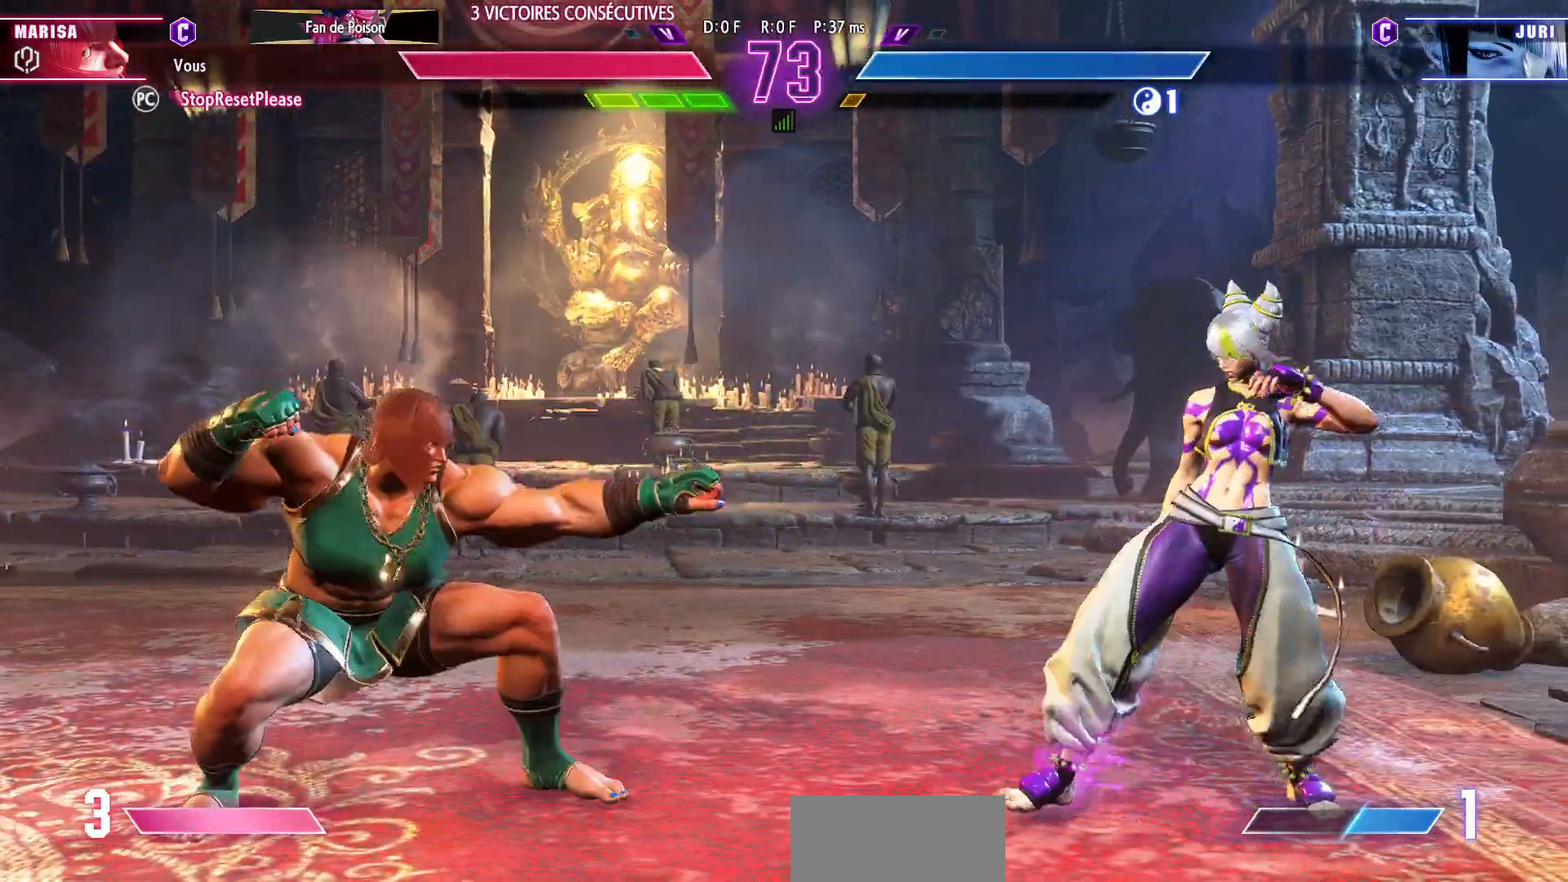
{"dt_ms": 500, "buttons": [], "left_stick": "left"}
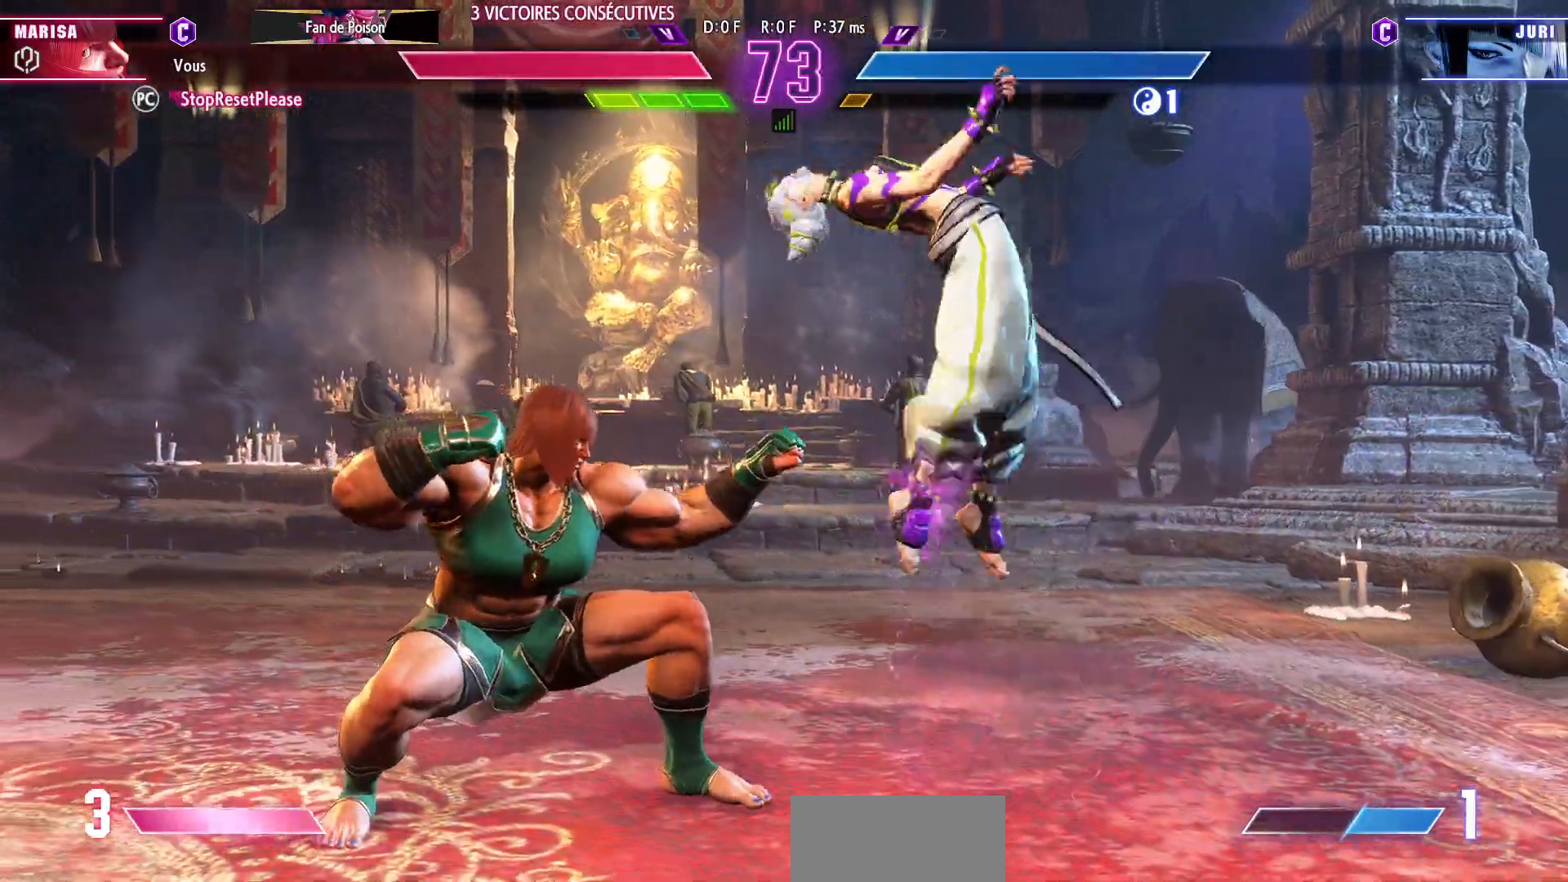
{"dt_ms": 500, "buttons": ["TRIANGLE"], "left_stick": "center", "events": [[100, "left_stick", "up-left"], [183, "TRIANGLE", "down"], [267, "left_stick", "center"], [317, "TRIANGLE", "up"], [350, "TRIANGLE", "down"], [433, "TRIANGLE", "up"], [483, "TRIANGLE", "down"]]}
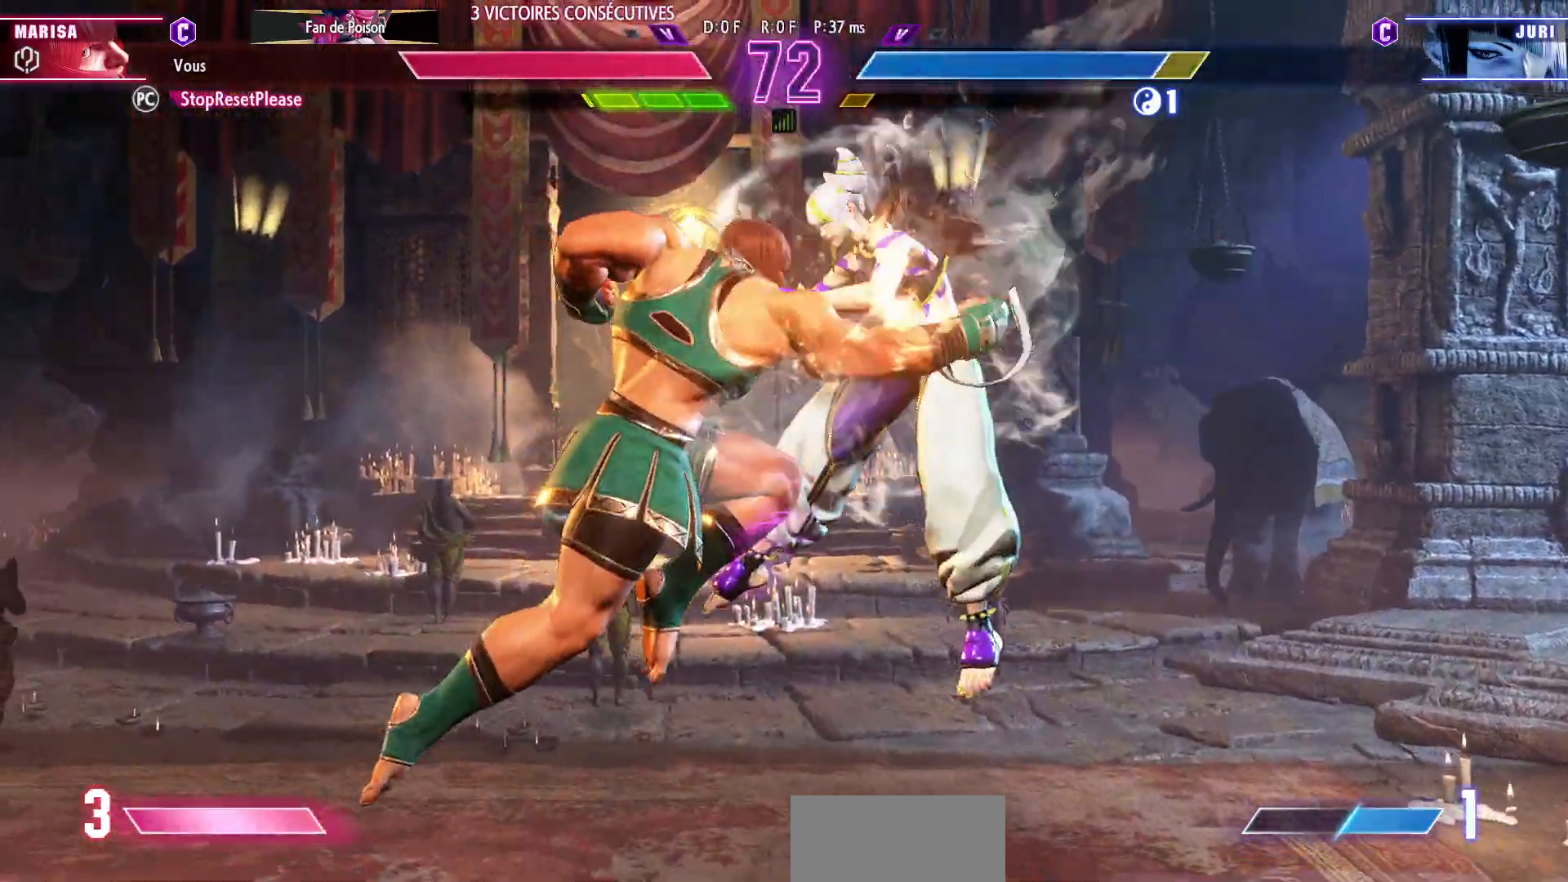
{"dt_ms": 500, "buttons": [], "left_stick": "center", "events": [[67, "TRIANGLE", "up"], [100, "TRIANGLE", "down"], [167, "TRIANGLE", "up"]]}
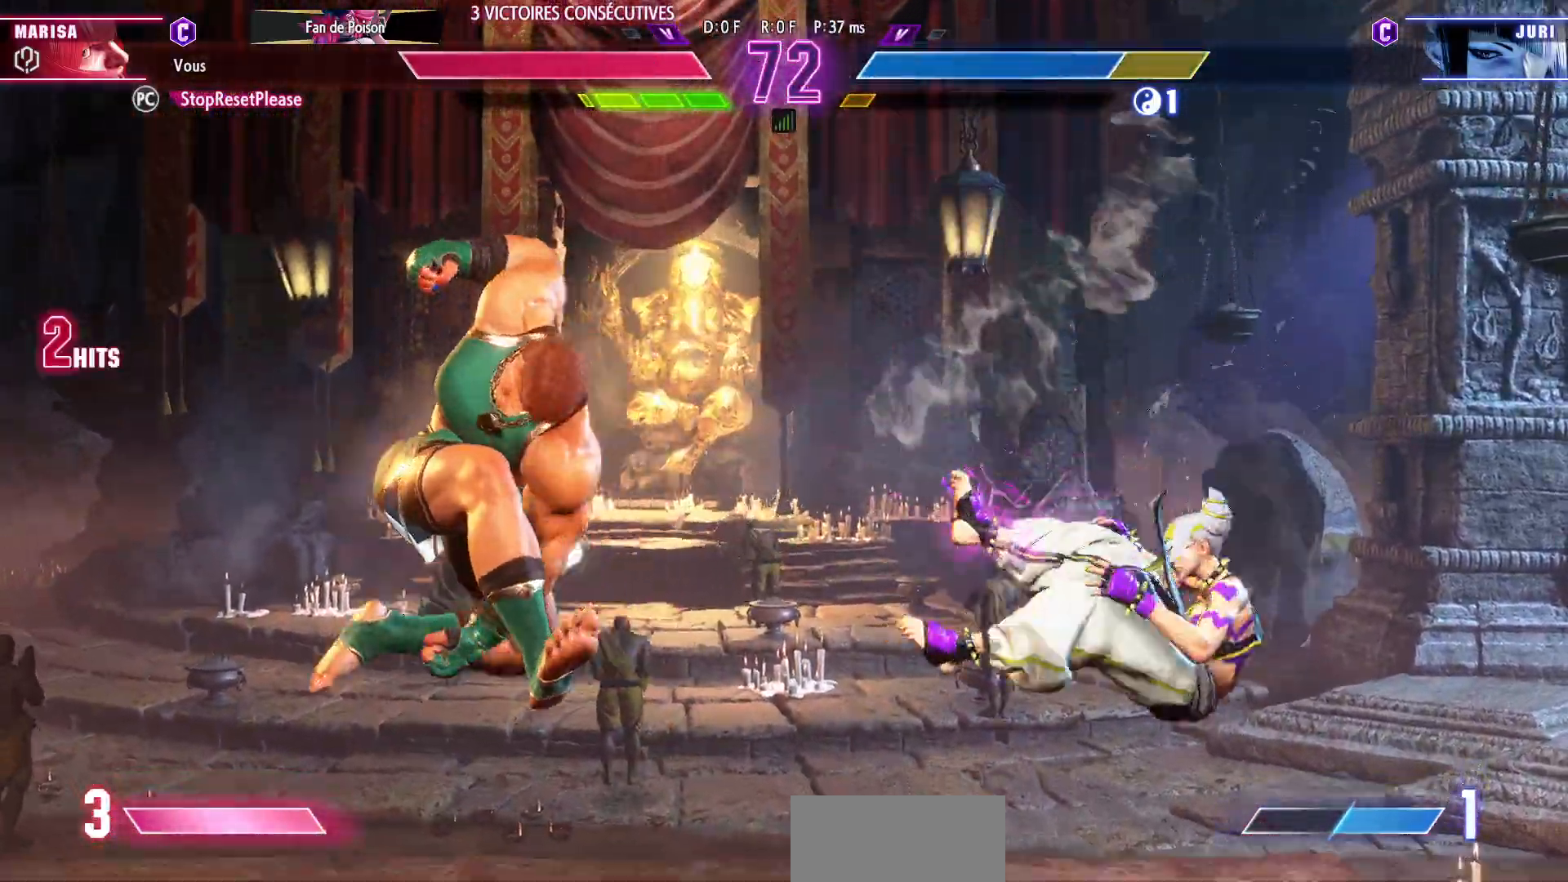
{"dt_ms": 500, "buttons": [], "left_stick": "center", "events": [[17, "left_stick", "right"], [33, "CIRCLE", "down"], [33, "TRIANGLE", "down"], [133, "left_stick", "center"], [183, "left_stick", "right"], [267, "left_stick", "center"], [317, "left_stick", "right"], [383, "CIRCLE", "up"], [417, "TRIANGLE", "up"], [433, "left_stick", "center"]]}
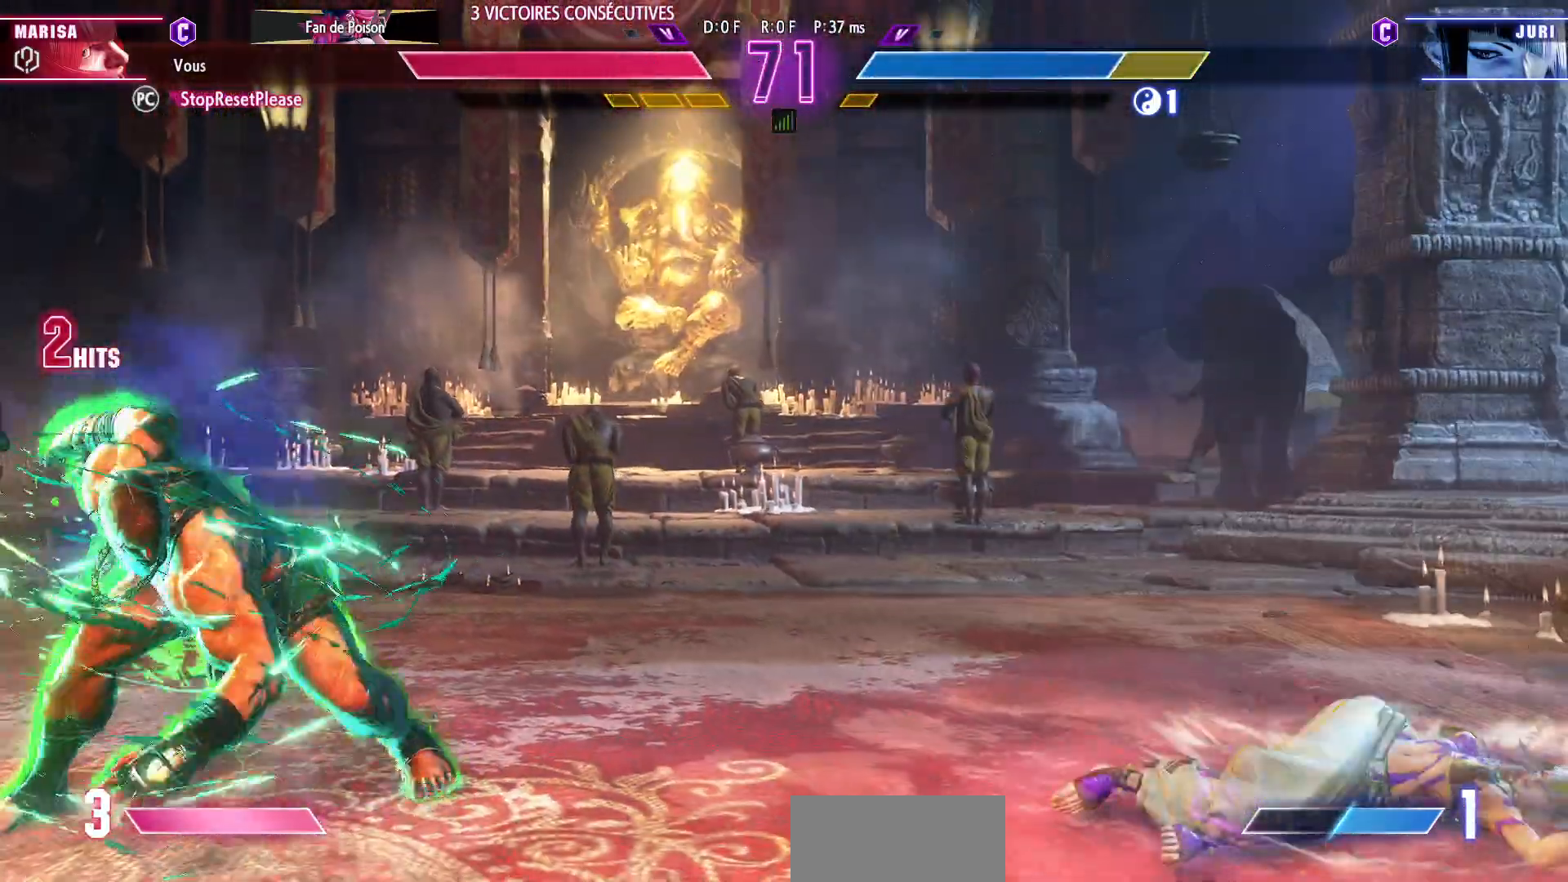
{"dt_ms": 500, "buttons": [], "left_stick": "center", "events": [[383, "TRIANGLE", "down"], [450, "TRIANGLE", "up"]]}
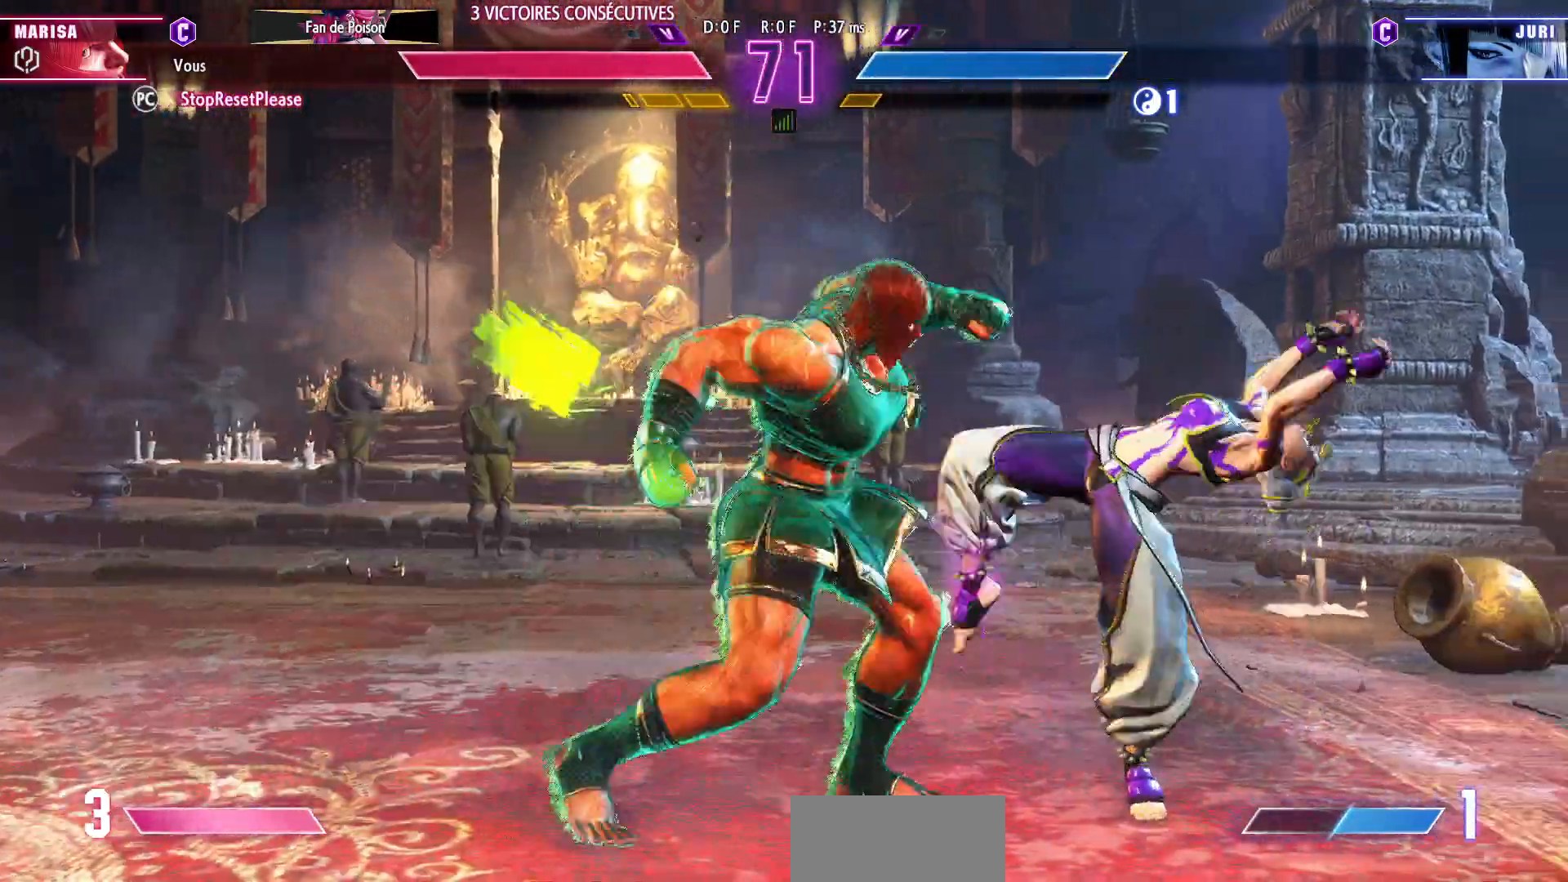
{"dt_ms": 500, "buttons": [], "left_stick": "center", "events": [[433, "TRIANGLE", "down"], [483, "TRIANGLE", "up"]]}
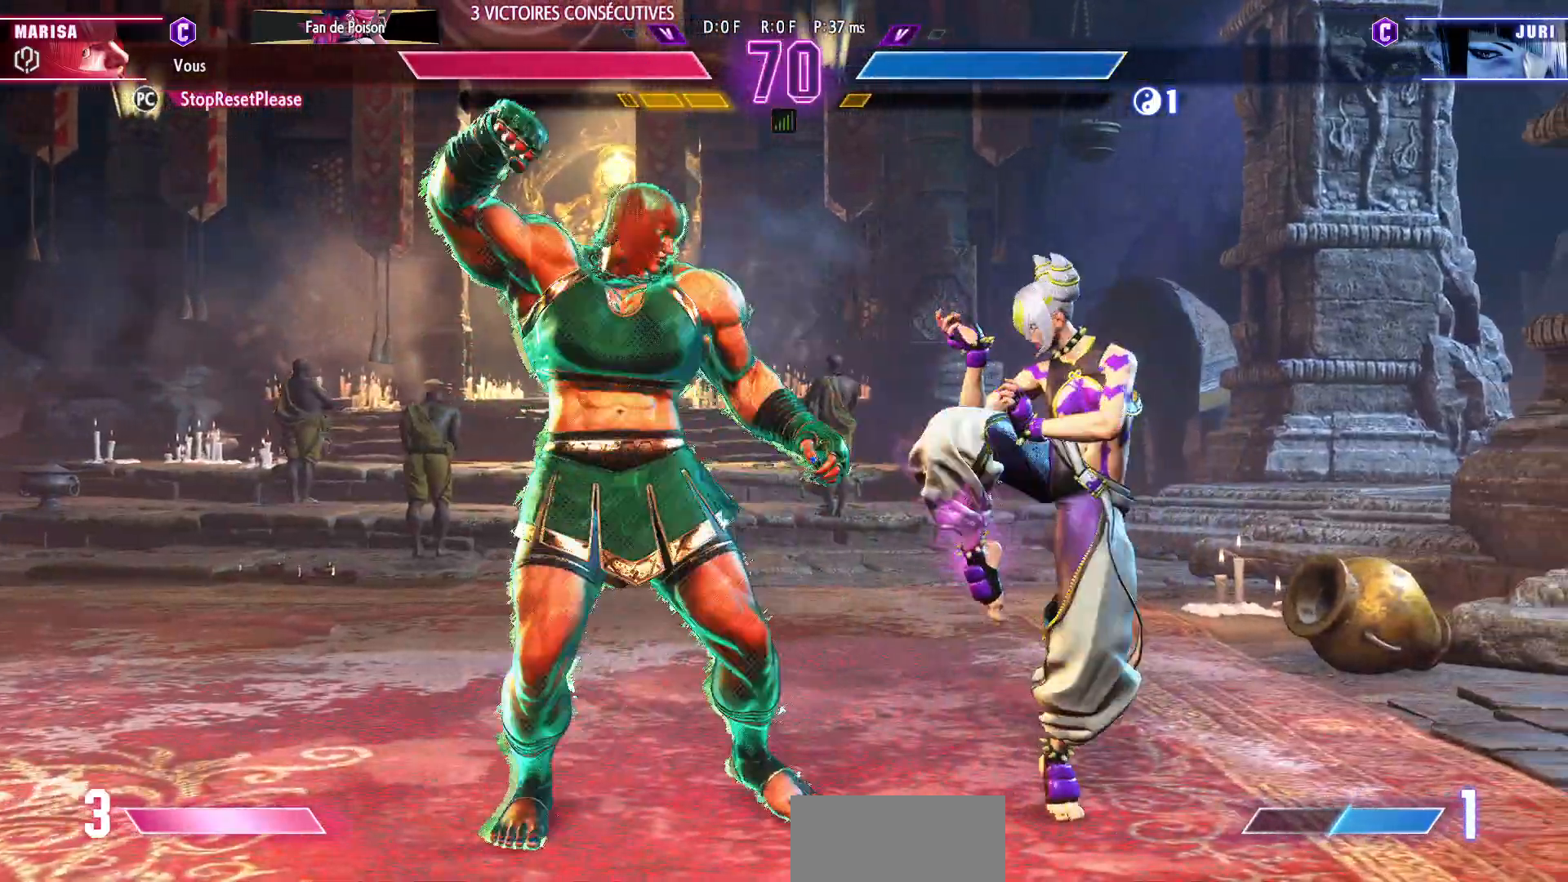
{"dt_ms": 500, "buttons": [], "left_stick": "down", "events": [[33, "TRIANGLE", "down"], [83, "TRIANGLE", "up"], [150, "TRIANGLE", "down"], [217, "TRIANGLE", "up"], [267, "TRIANGLE", "down"], [367, "TRIANGLE", "up"], [467, "left_stick", "down"]]}
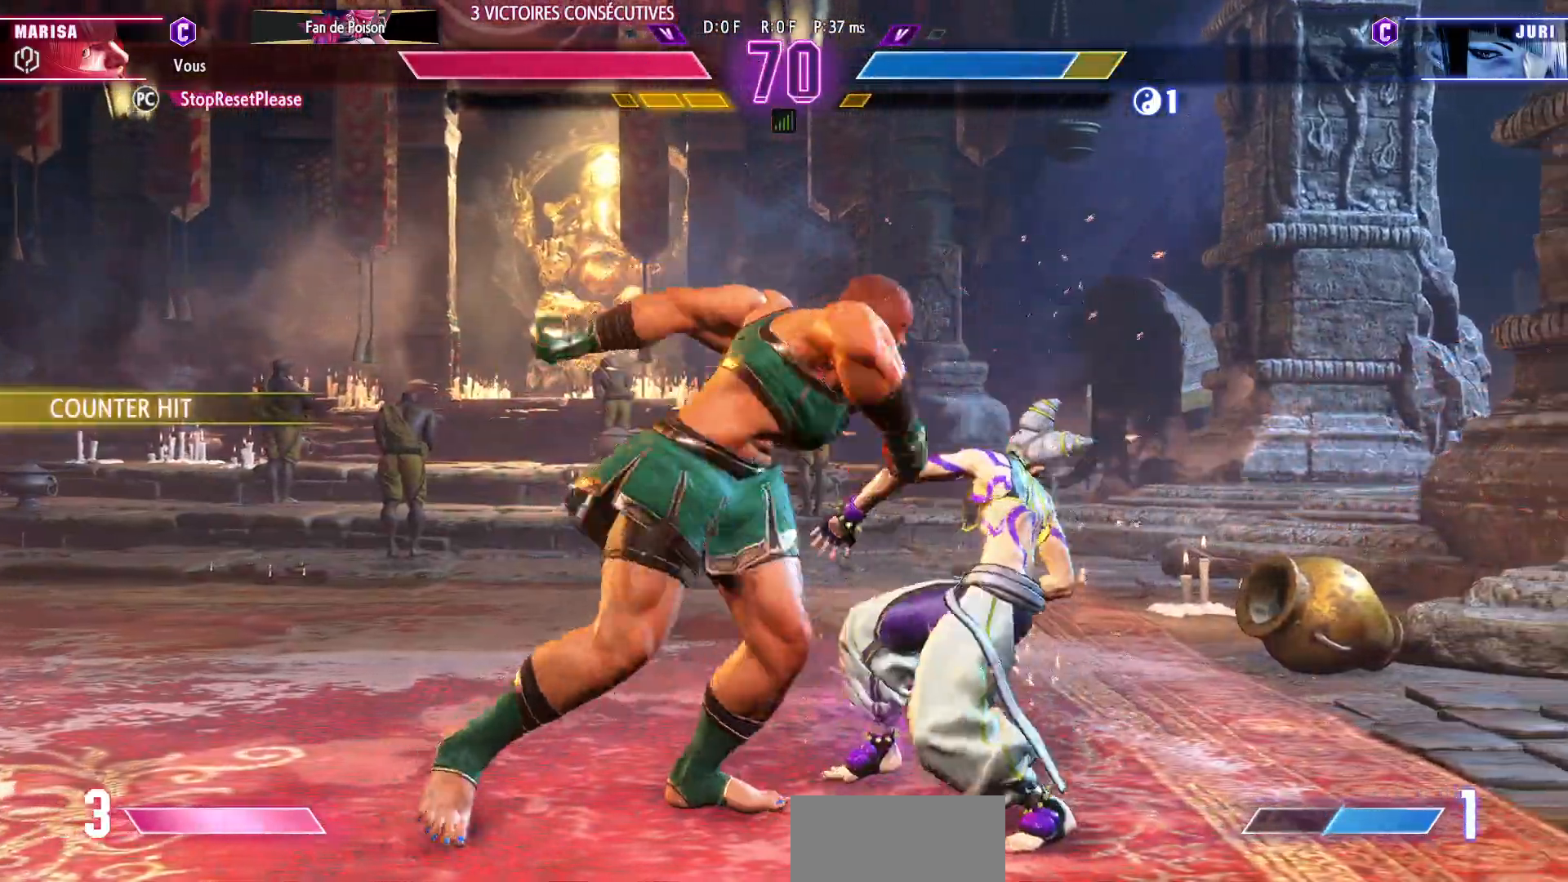
{"dt_ms": 500, "buttons": [], "left_stick": "down", "events": [[100, "left_stick", "right"], [133, "SQUARE", "down"], [200, "left_stick", "center"], [267, "SQUARE", "up"], [500, "left_stick", "down"]]}
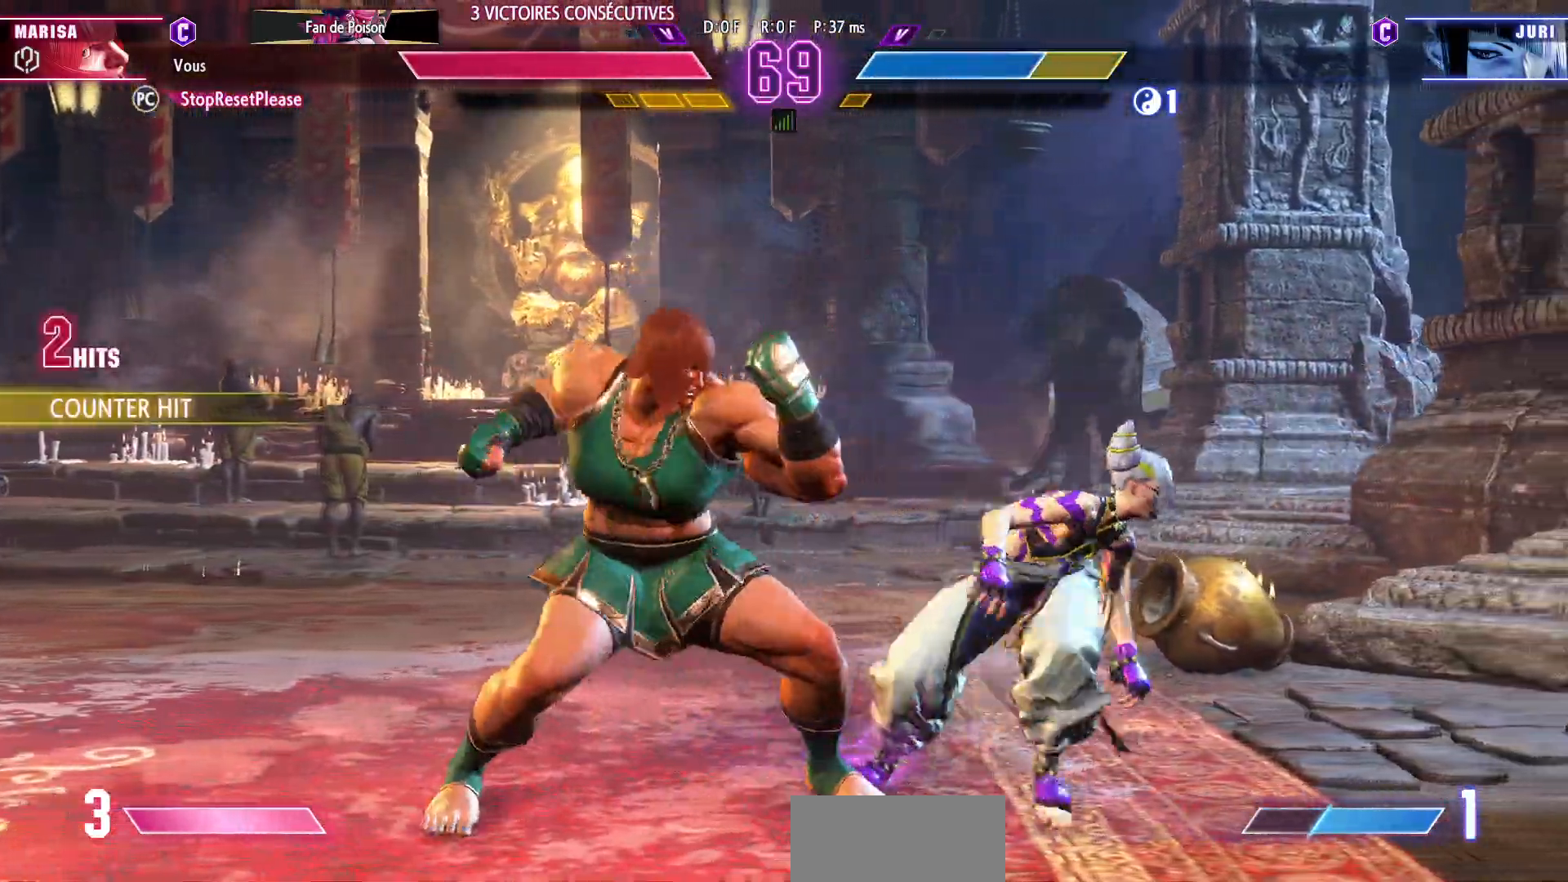
{"dt_ms": 500, "buttons": [], "left_stick": "center", "events": [[233, "left_stick", "right"], [250, "CROSS", "down"], [300, "CROSS", "up"], [300, "left_stick", "center"]]}
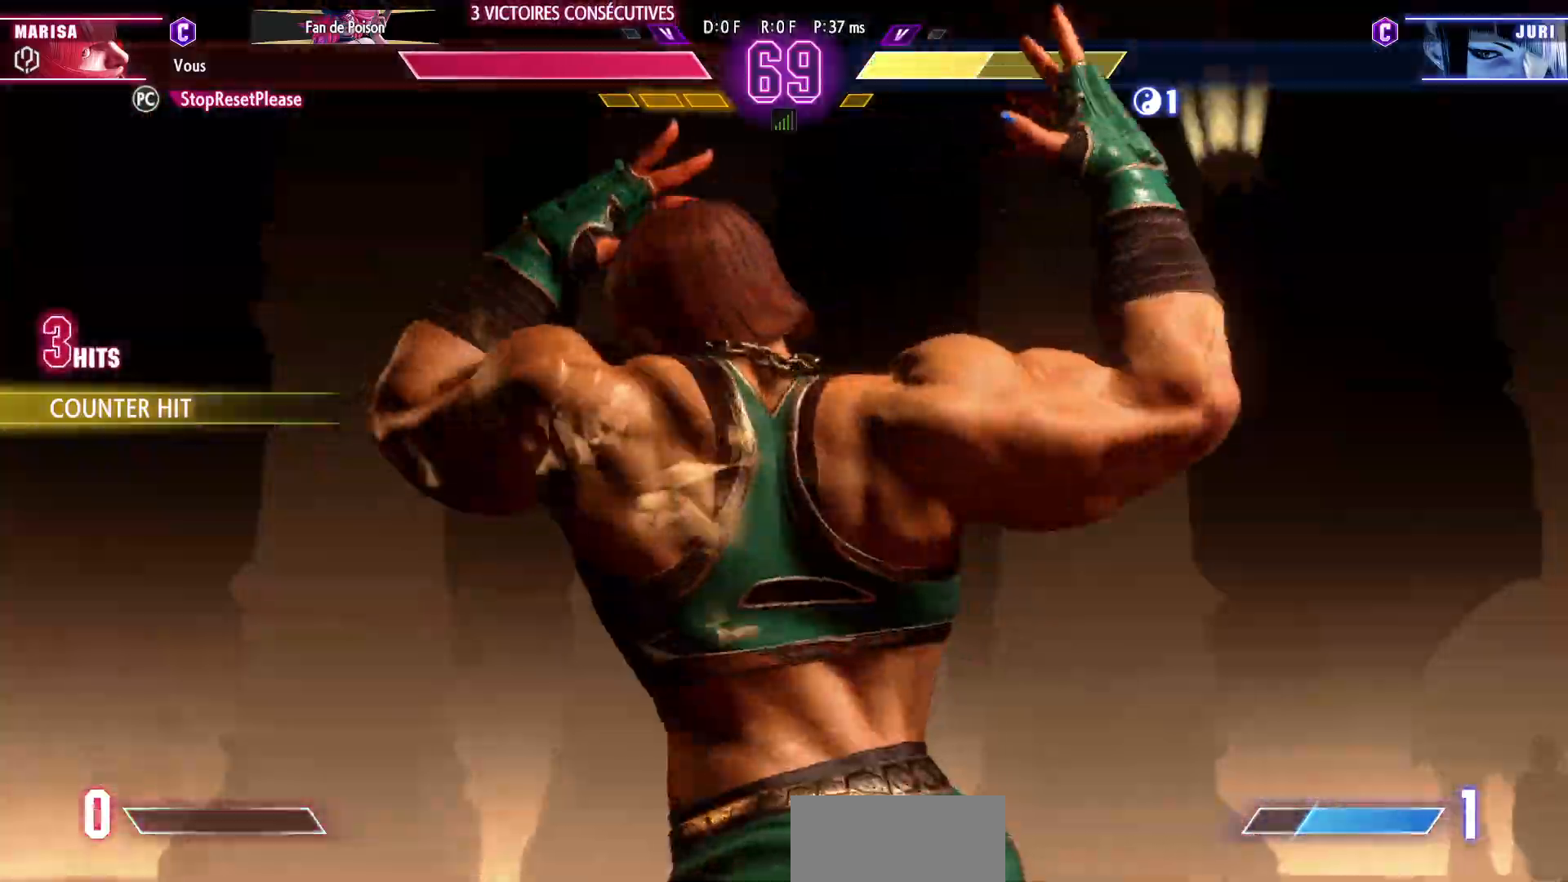
{"dt_ms": 500, "buttons": [], "left_stick": "center", "events": []}
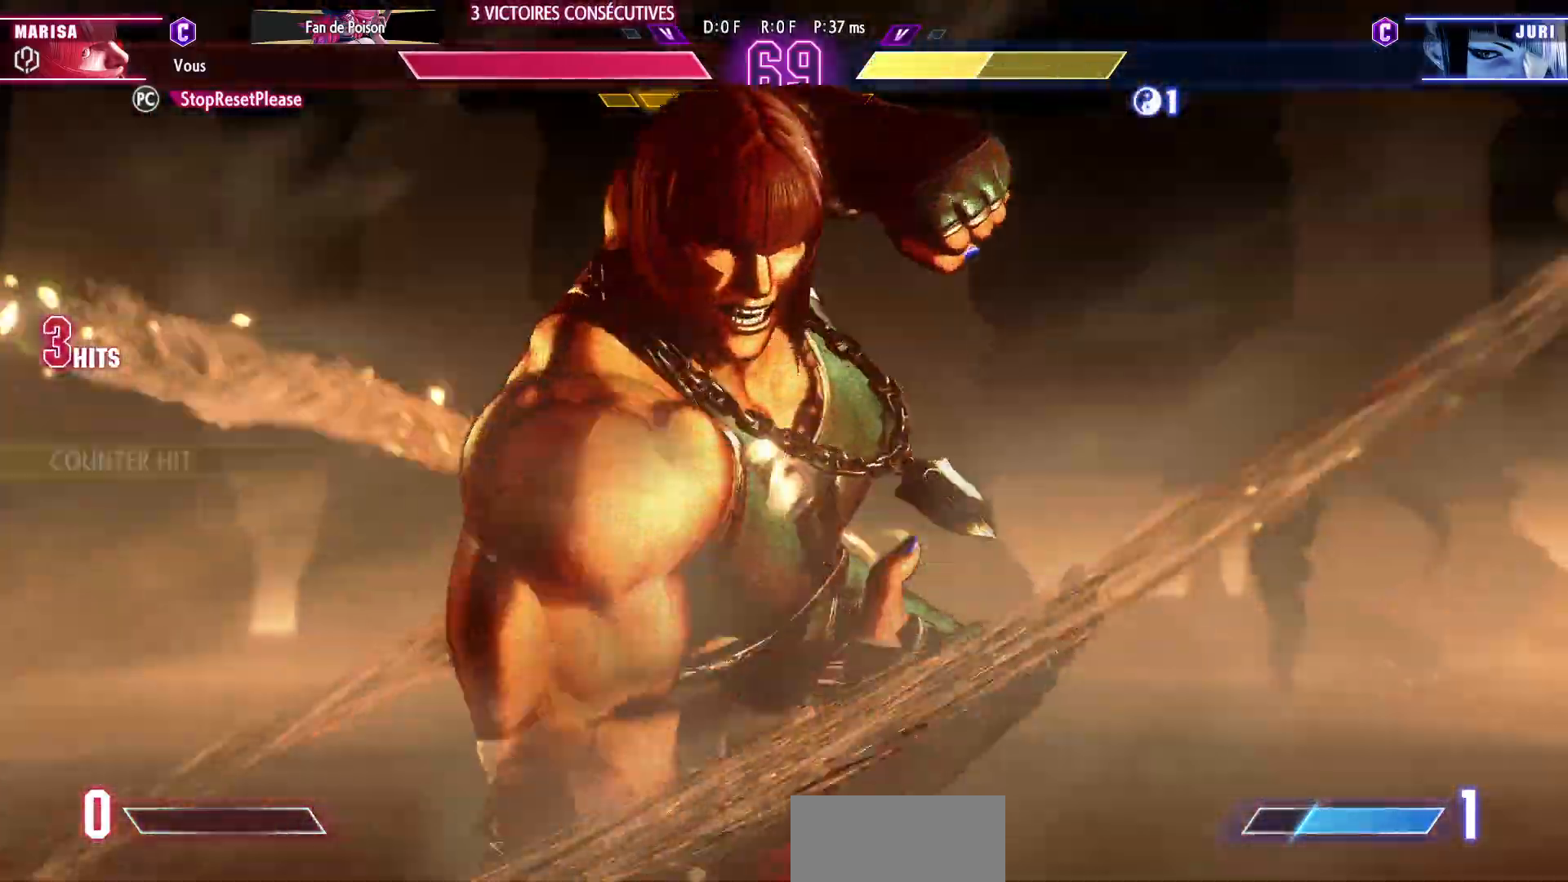
{"dt_ms": 500, "buttons": [], "left_stick": "center", "events": []}
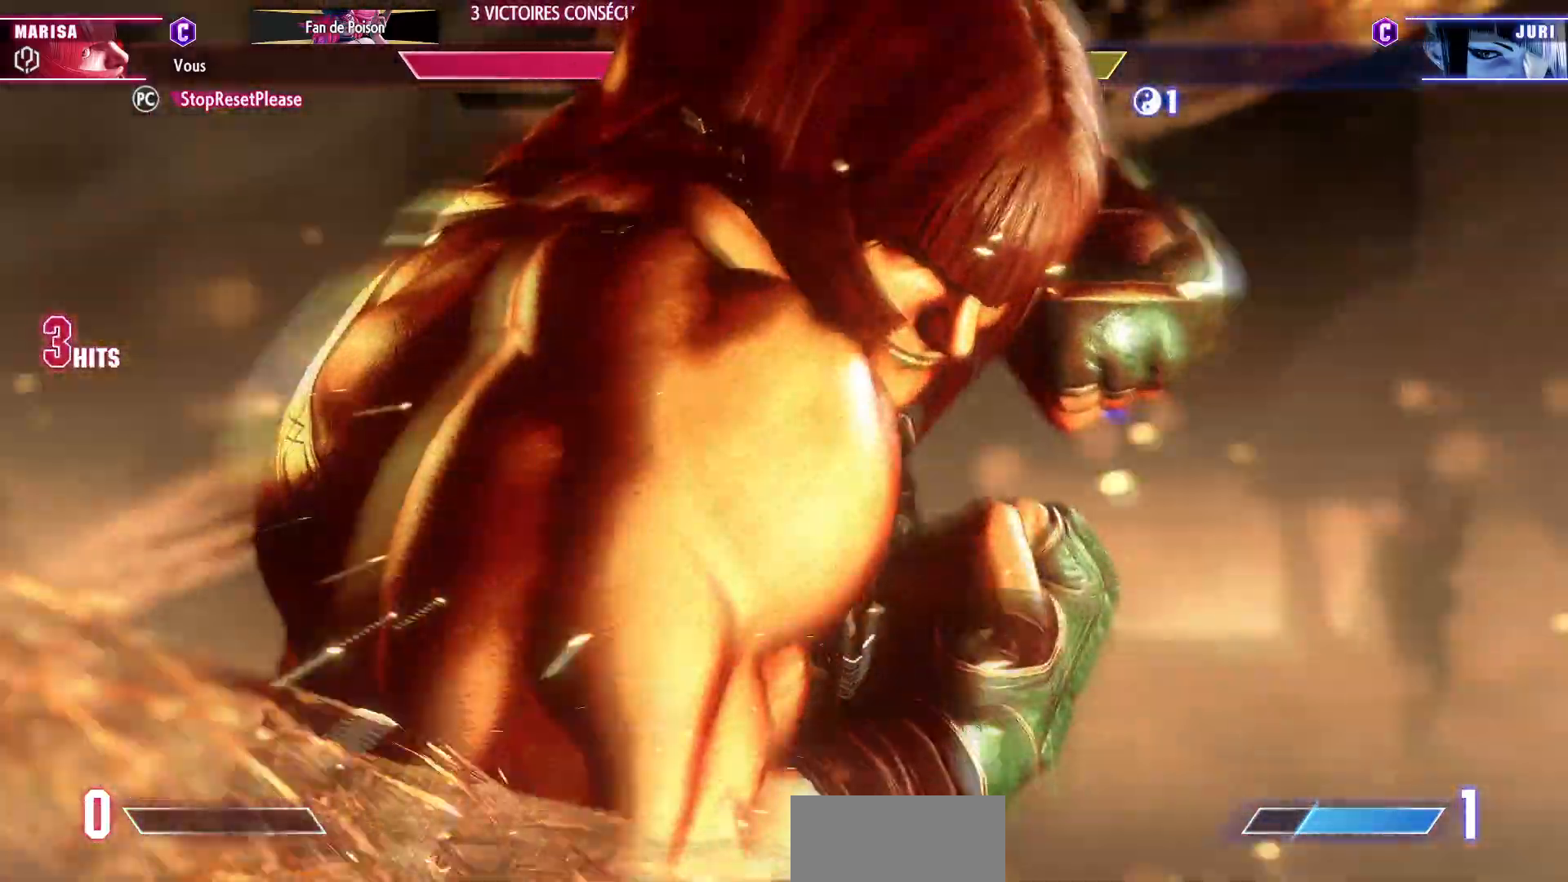
{"dt_ms": 500, "buttons": [], "left_stick": "center", "events": []}
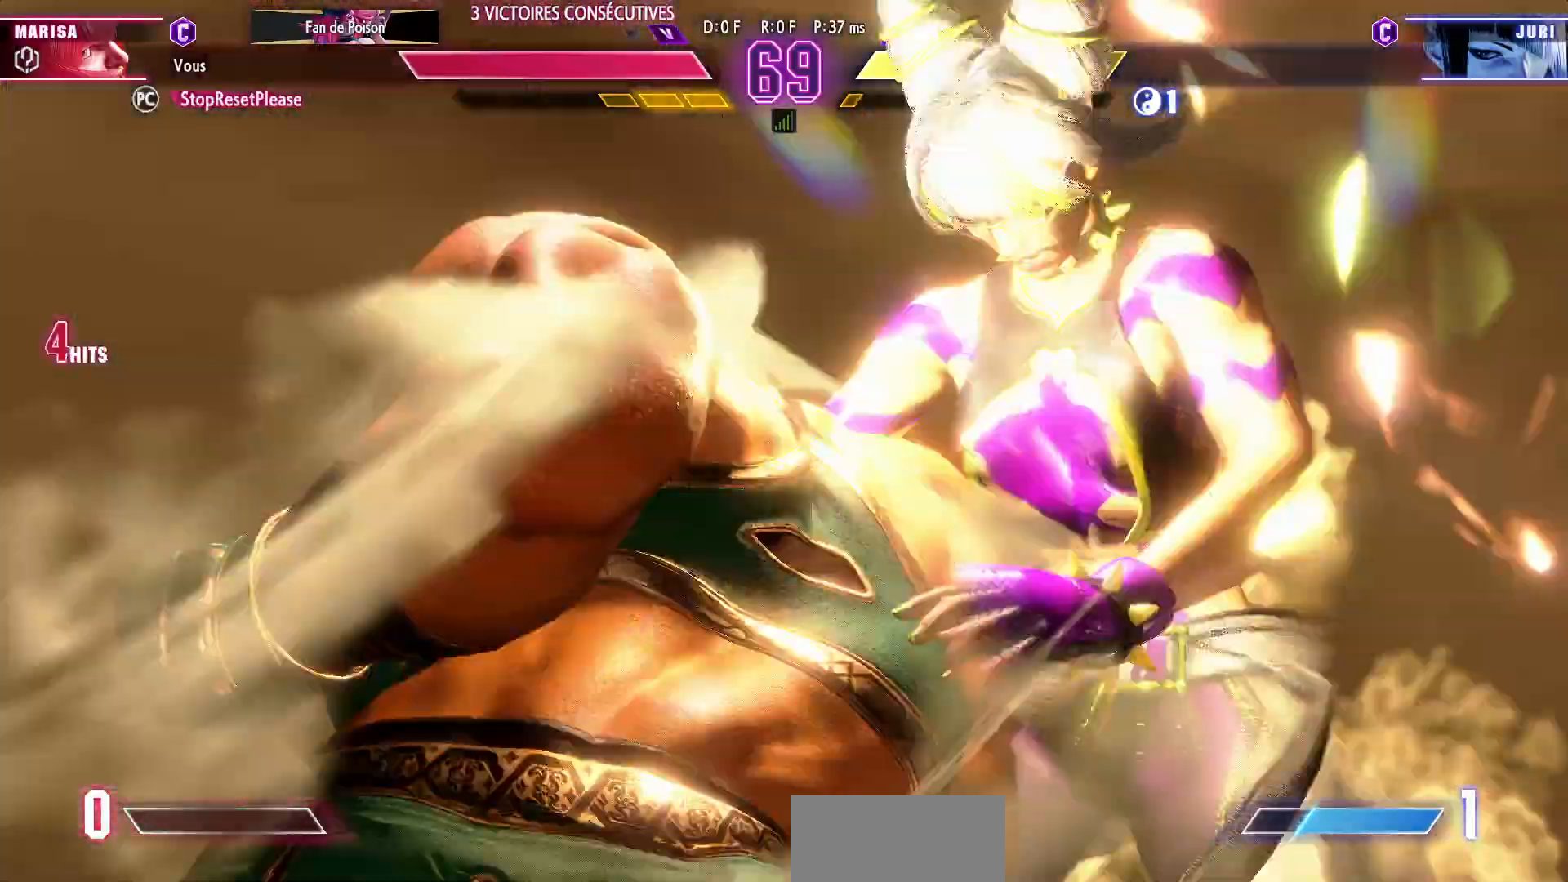
{"dt_ms": 500, "buttons": [], "left_stick": "center", "events": []}
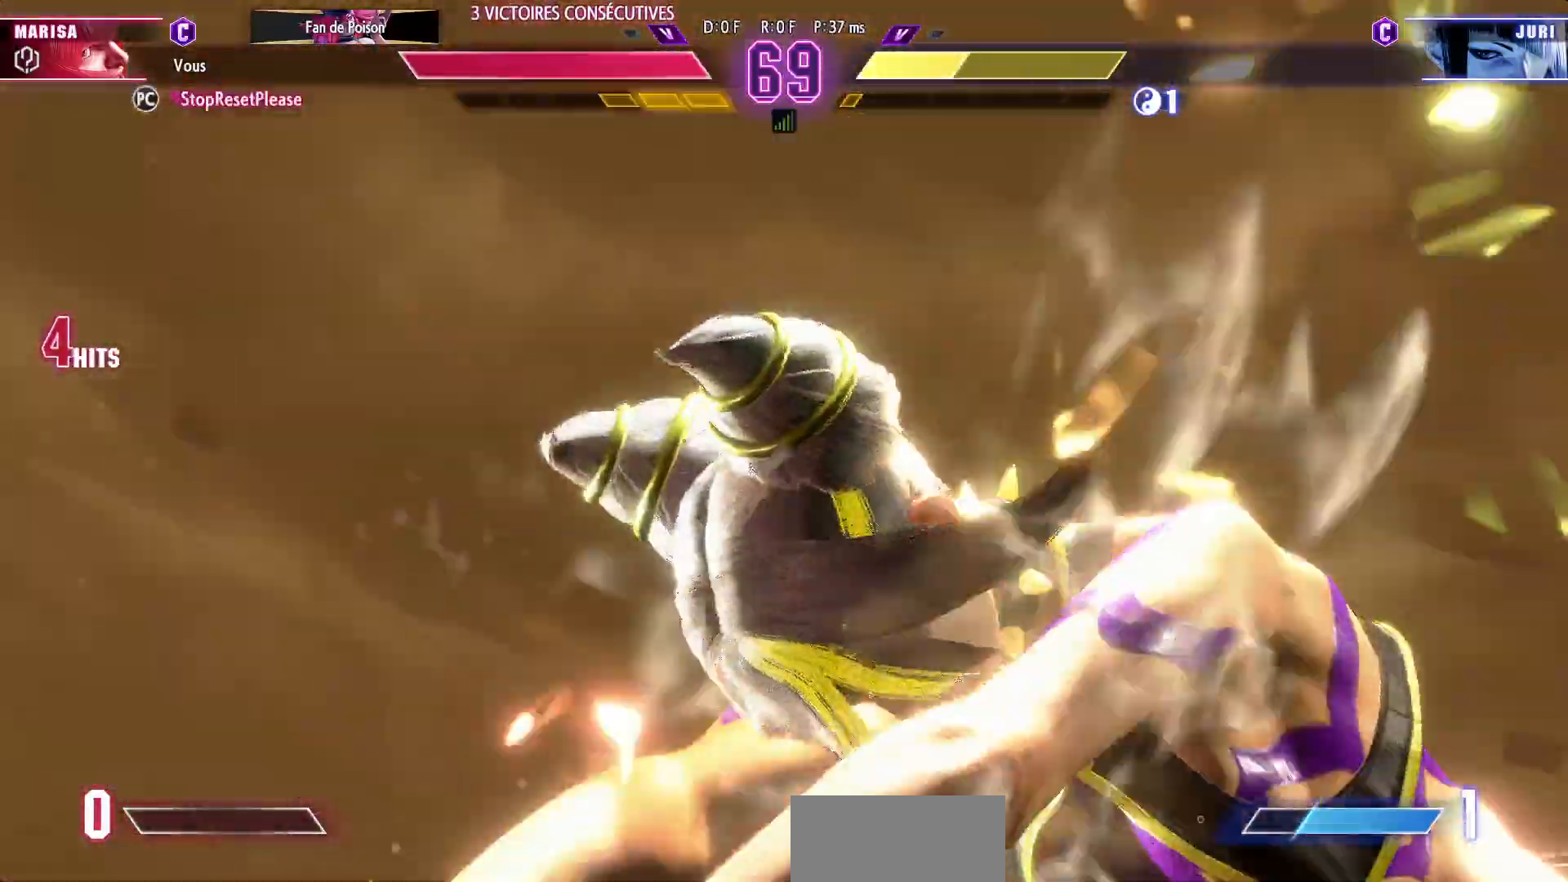
{"dt_ms": 1000, "buttons": [], "left_stick": "center"}
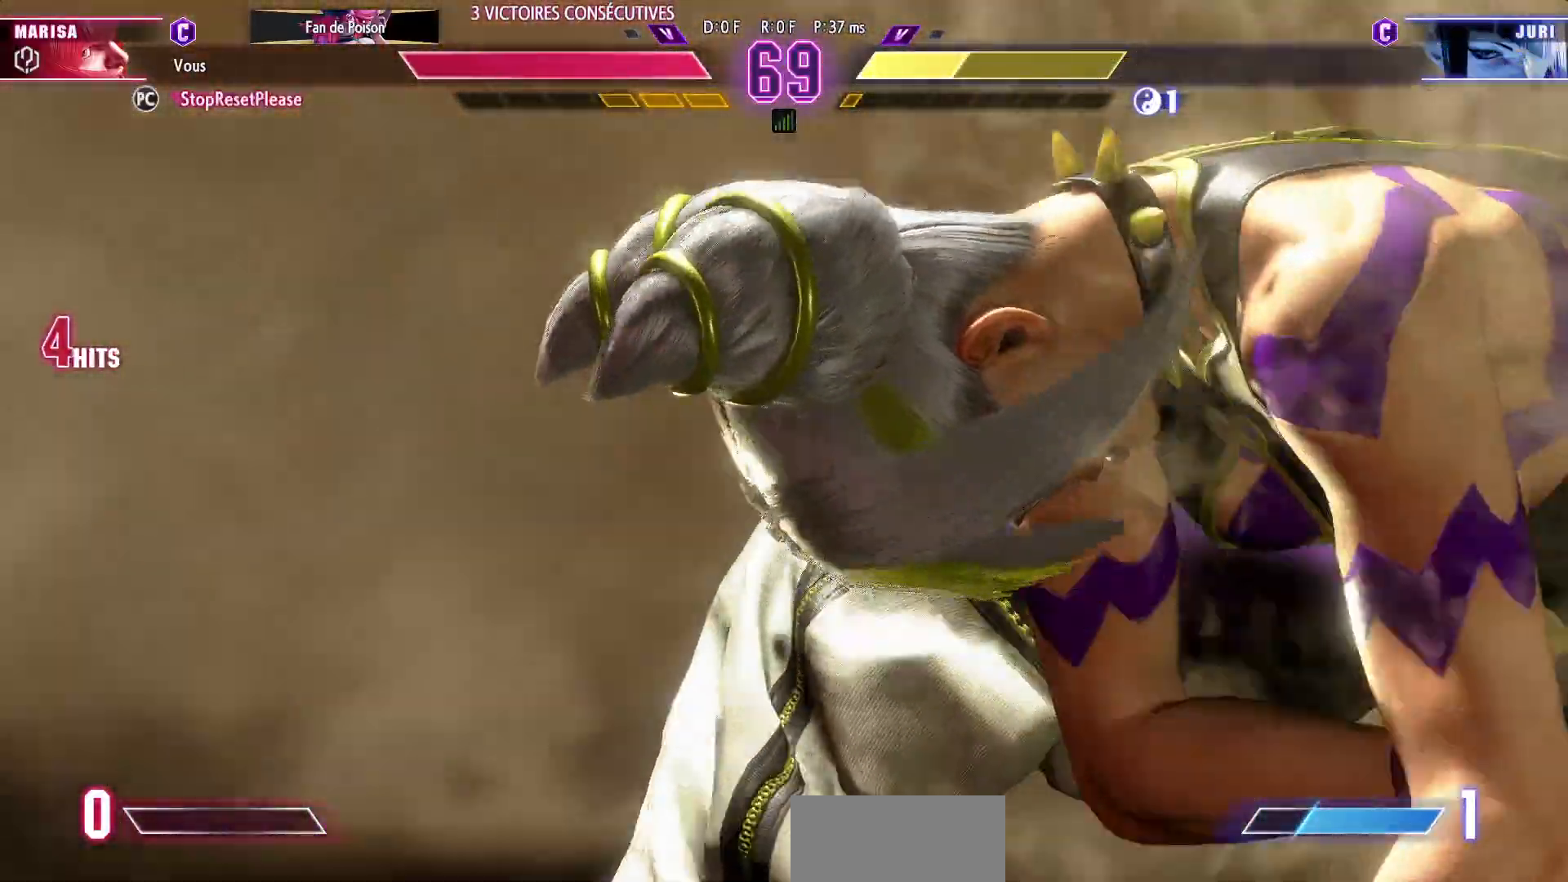
{"dt_ms": 500, "buttons": [], "left_stick": "center", "events": []}
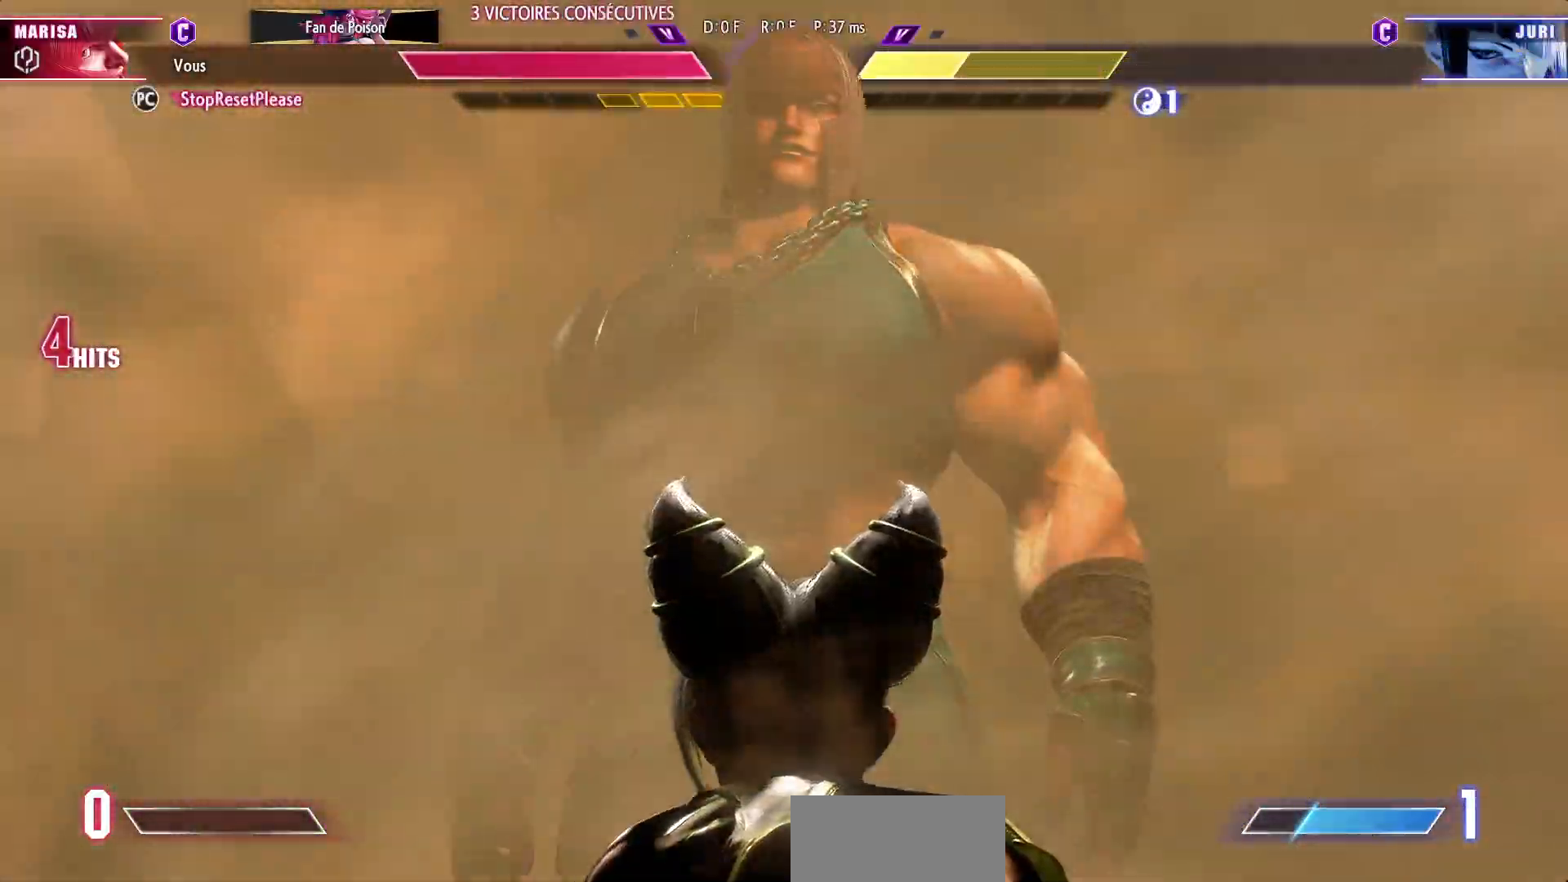
{"dt_ms": 500, "buttons": [], "left_stick": "center", "events": []}
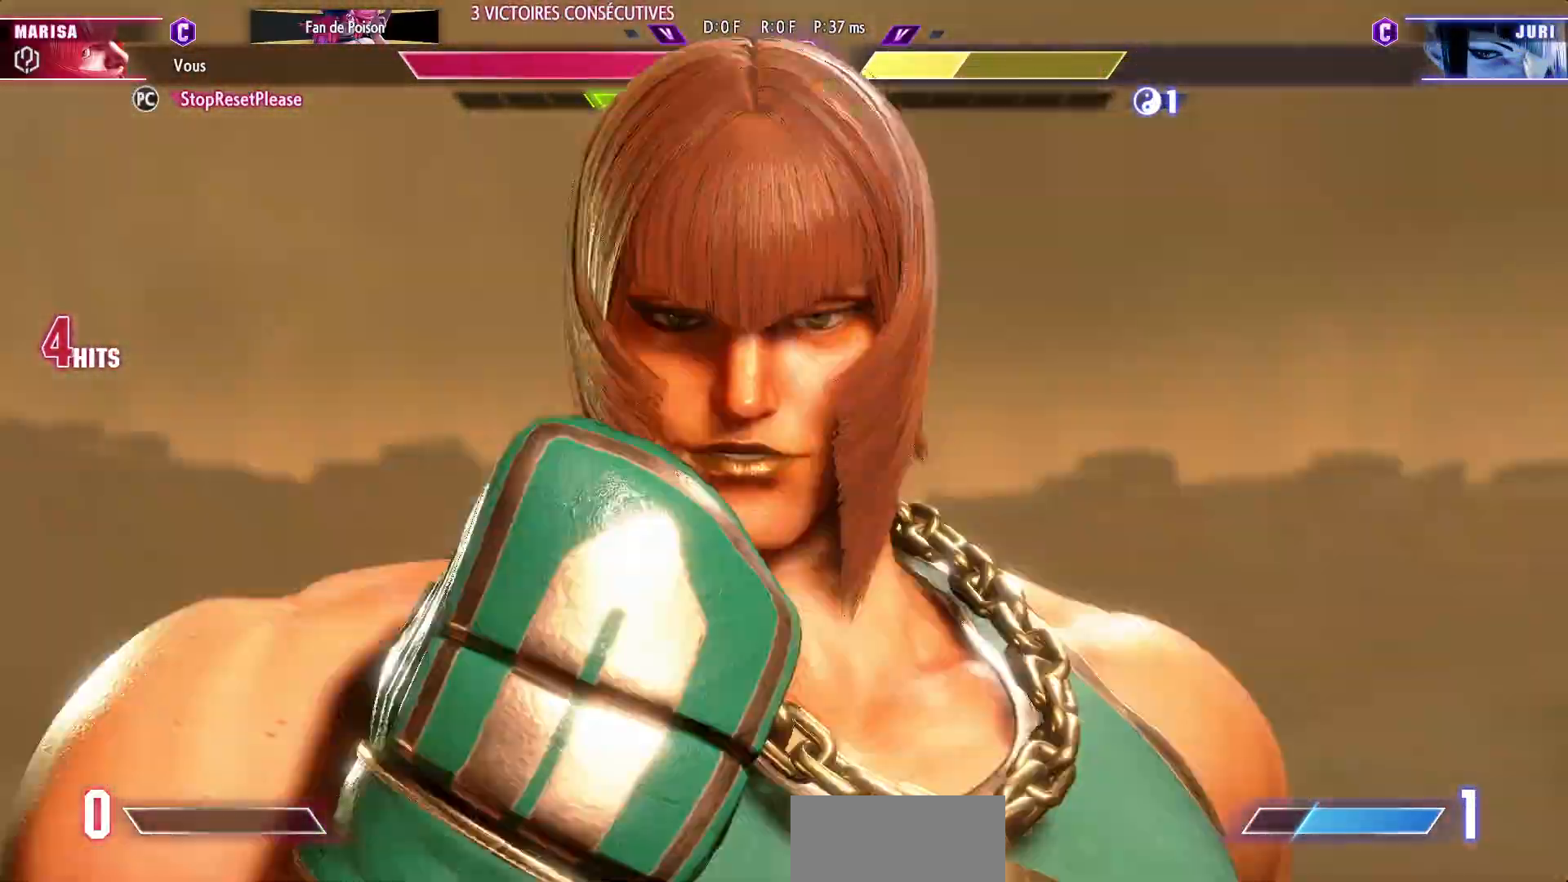
{"dt_ms": 500, "buttons": [], "left_stick": "center", "events": []}
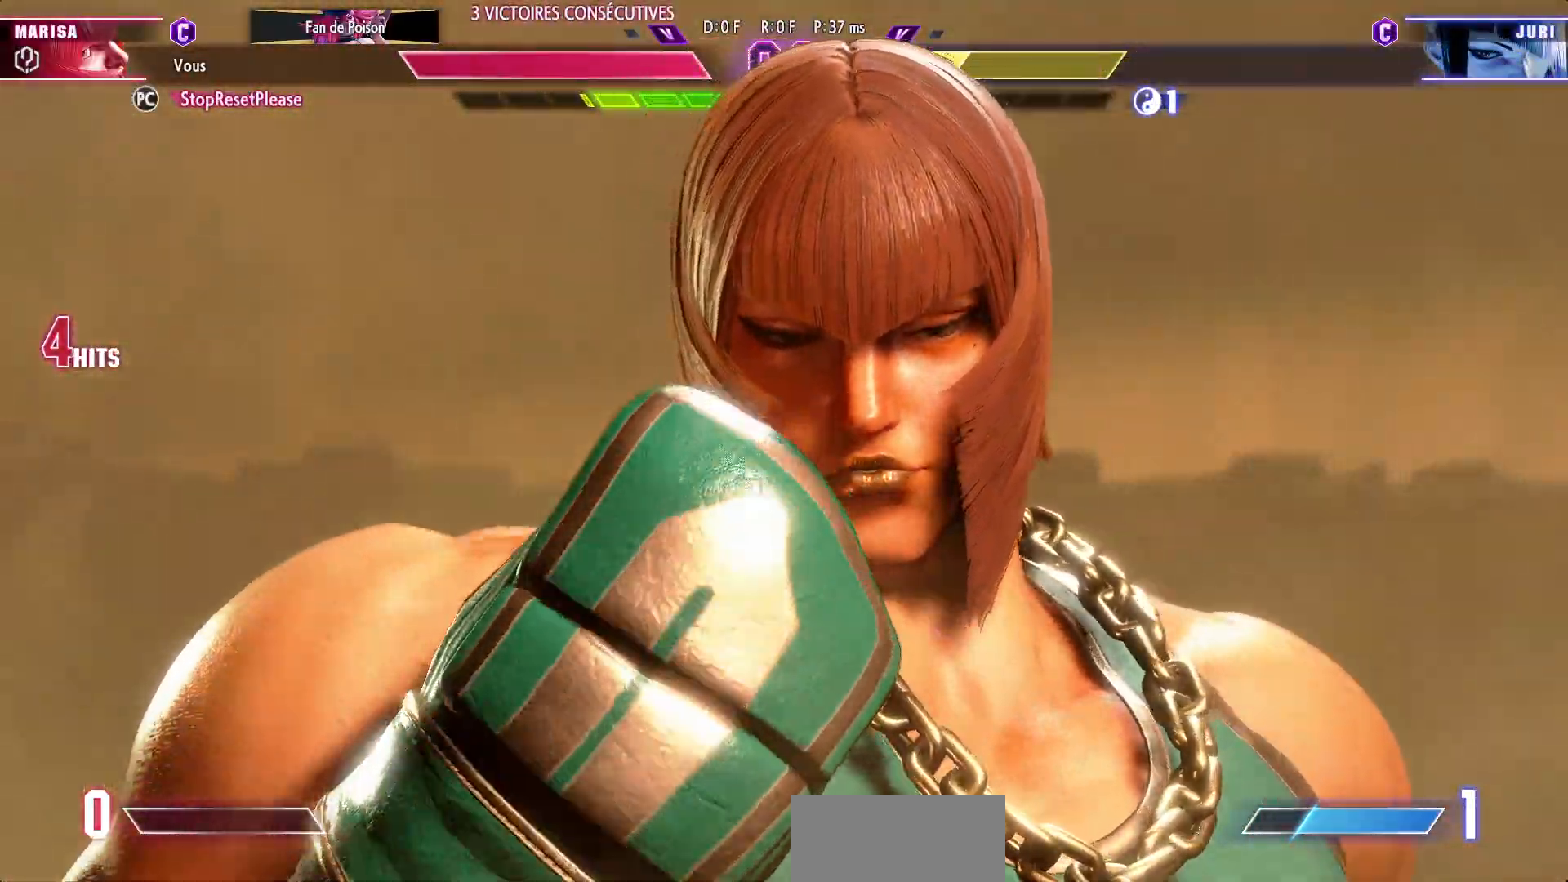
{"dt_ms": 500, "buttons": [], "left_stick": "center", "events": []}
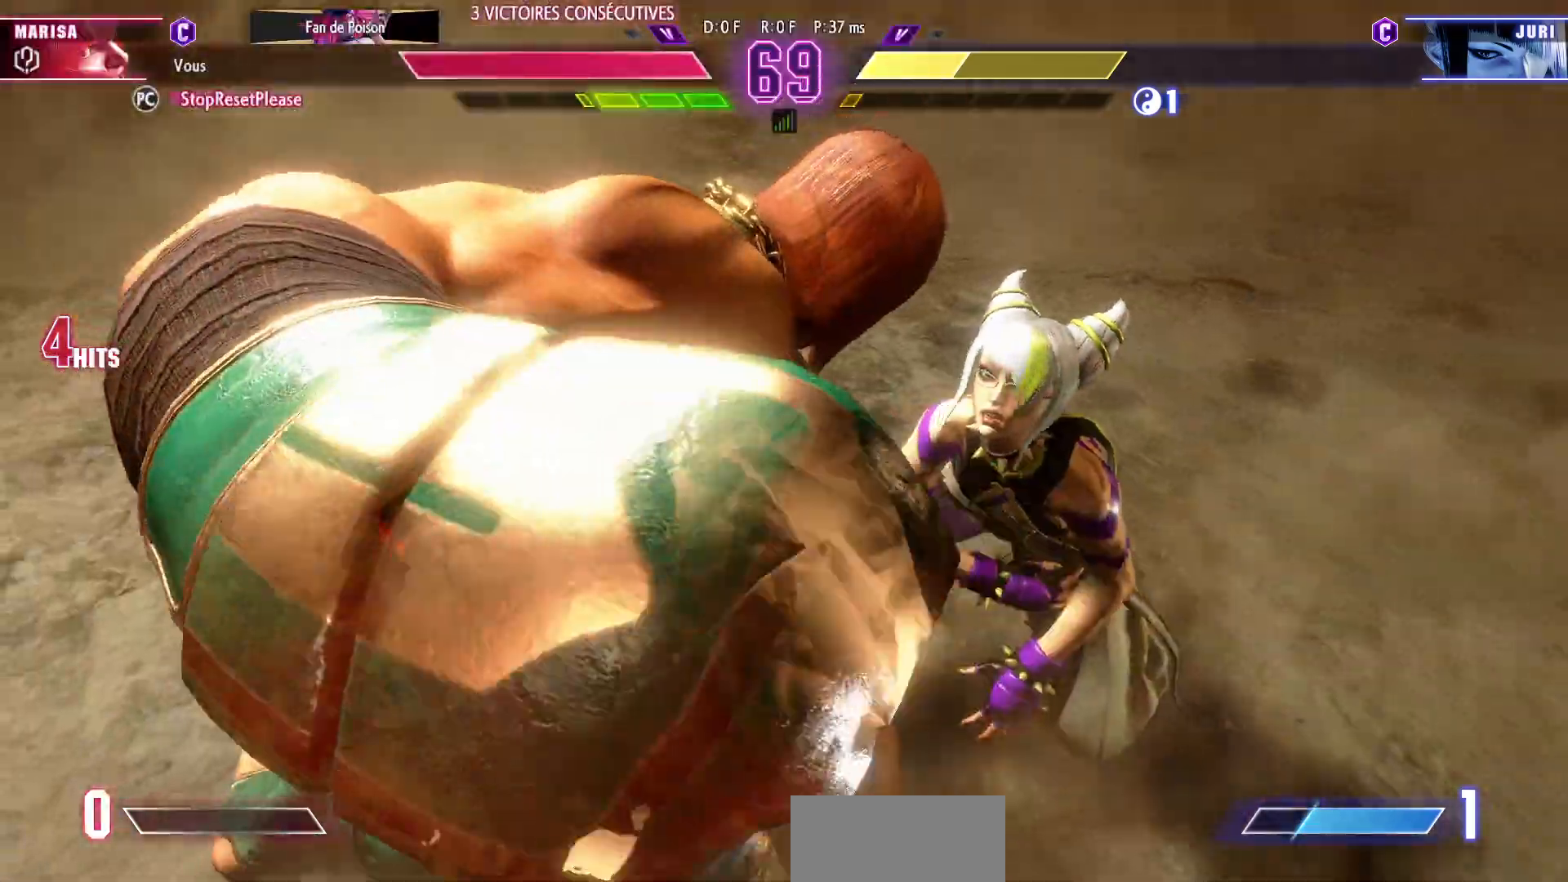
{"dt_ms": 500, "buttons": ["L2"], "left_stick": "center", "events": [[367, "L2", "down"]]}
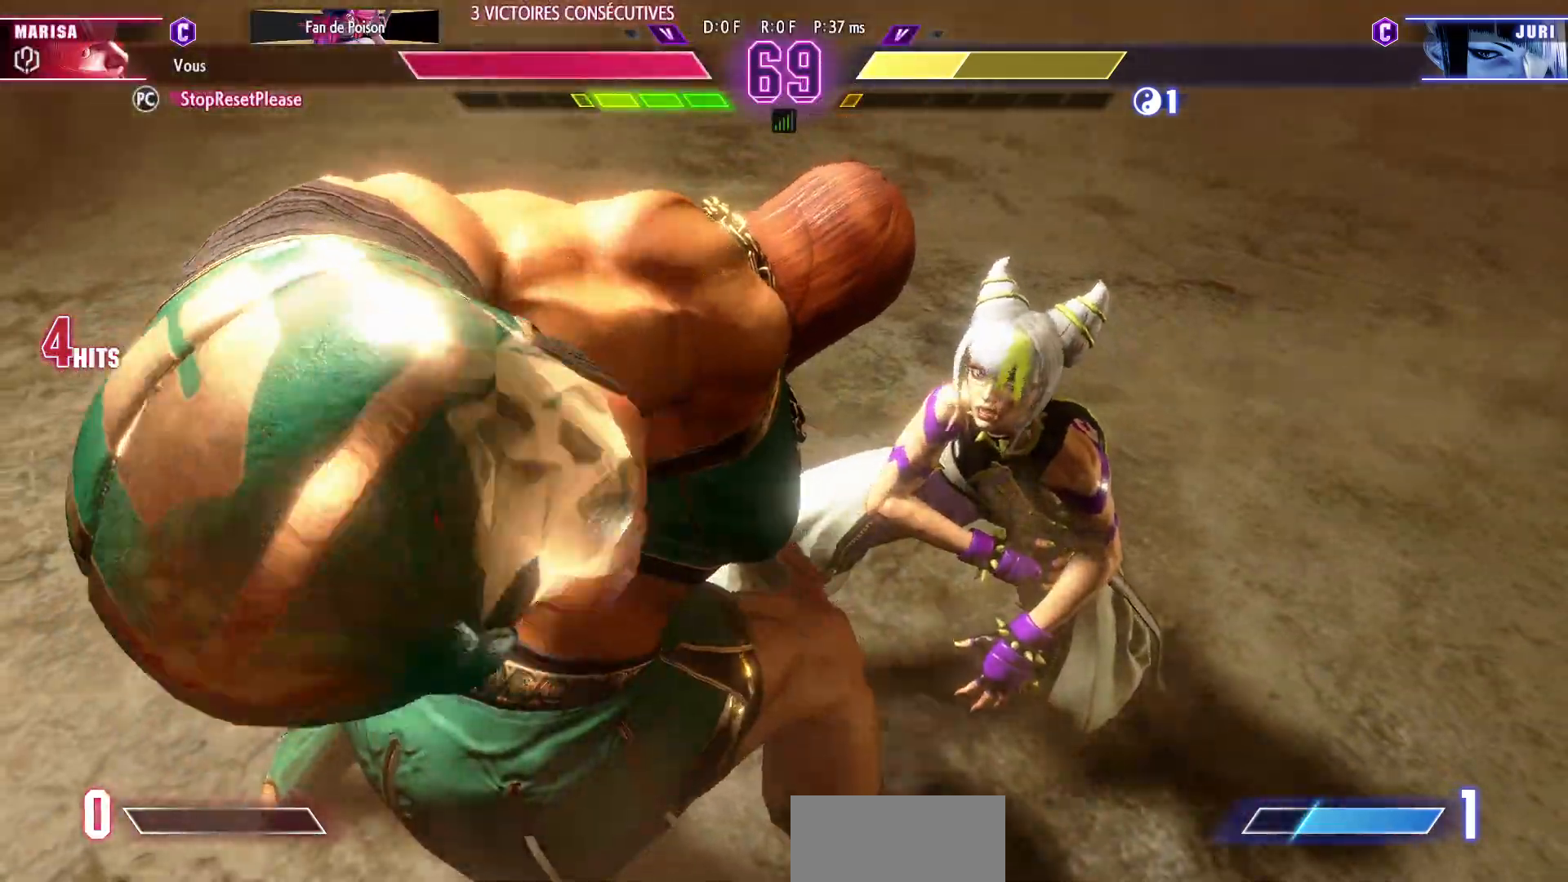
{"dt_ms": 500, "buttons": [], "left_stick": "center", "events": [[33, "L2", "up"]]}